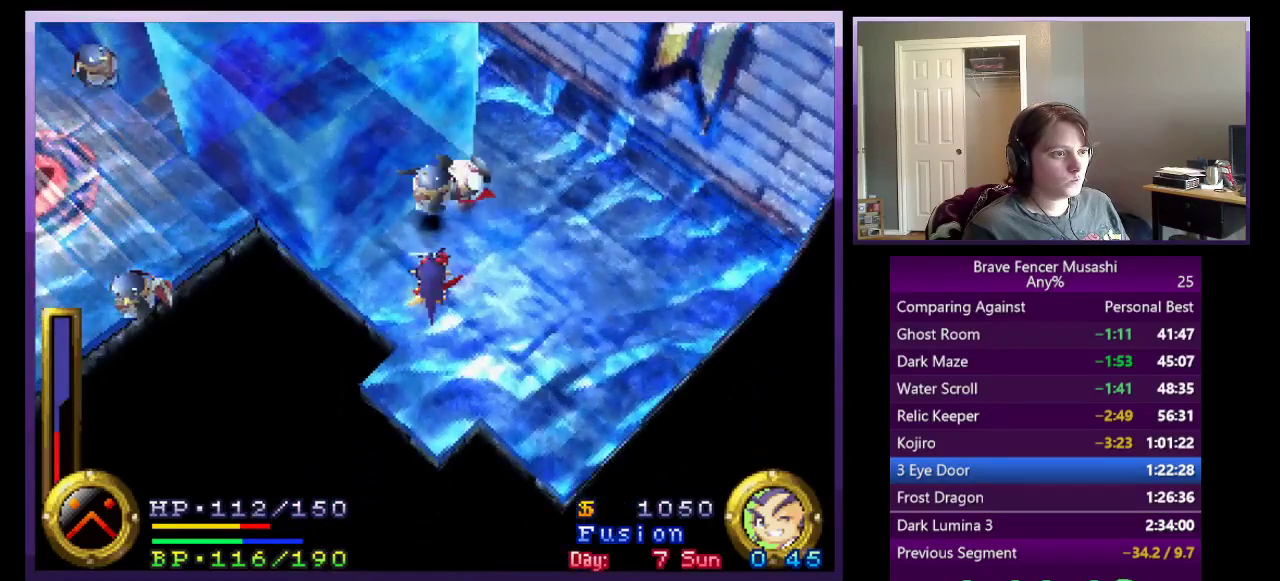
Gameplay with a controller (PlayStation layout); each line is a JSON object with the inputs held at the frame after it. "events" lists button and stick changes between this image and that frame as [ms after this image, input, new state], when the widget could be followed in between. Not read: L2 R1 R2.
{"buttons": [], "left_stick": "center", "right_stick": "center"}
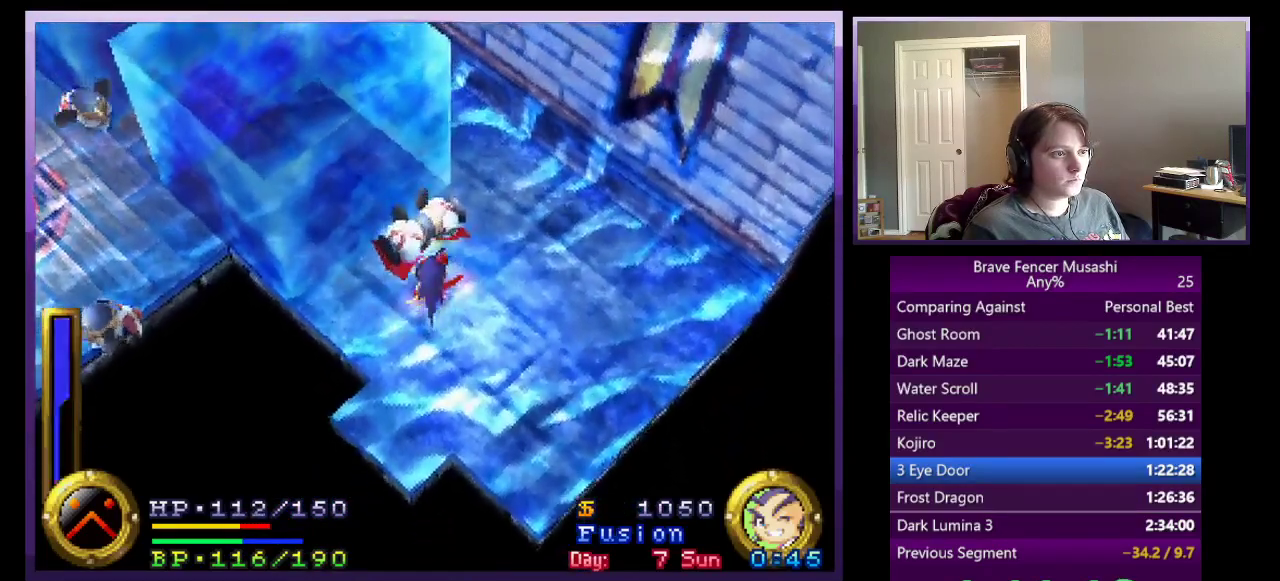
{"buttons": ["TRIANGLE"], "left_stick": "center", "right_stick": "center", "events": [[67, "TRIANGLE", "down"]]}
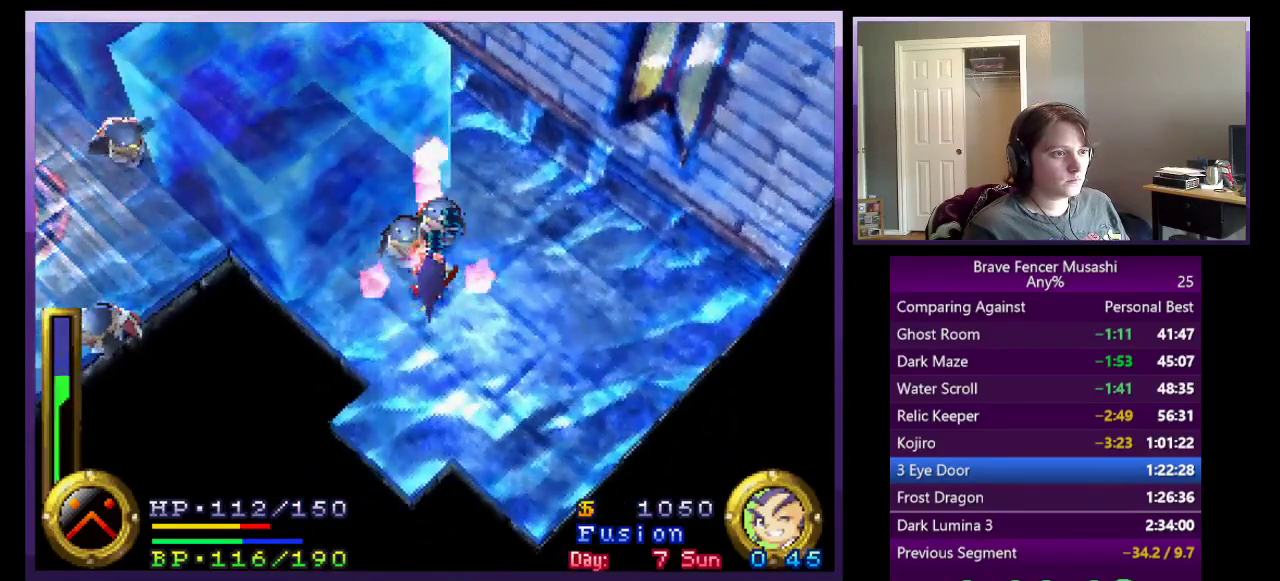
{"buttons": ["TRIANGLE"], "left_stick": "center", "right_stick": "center", "events": []}
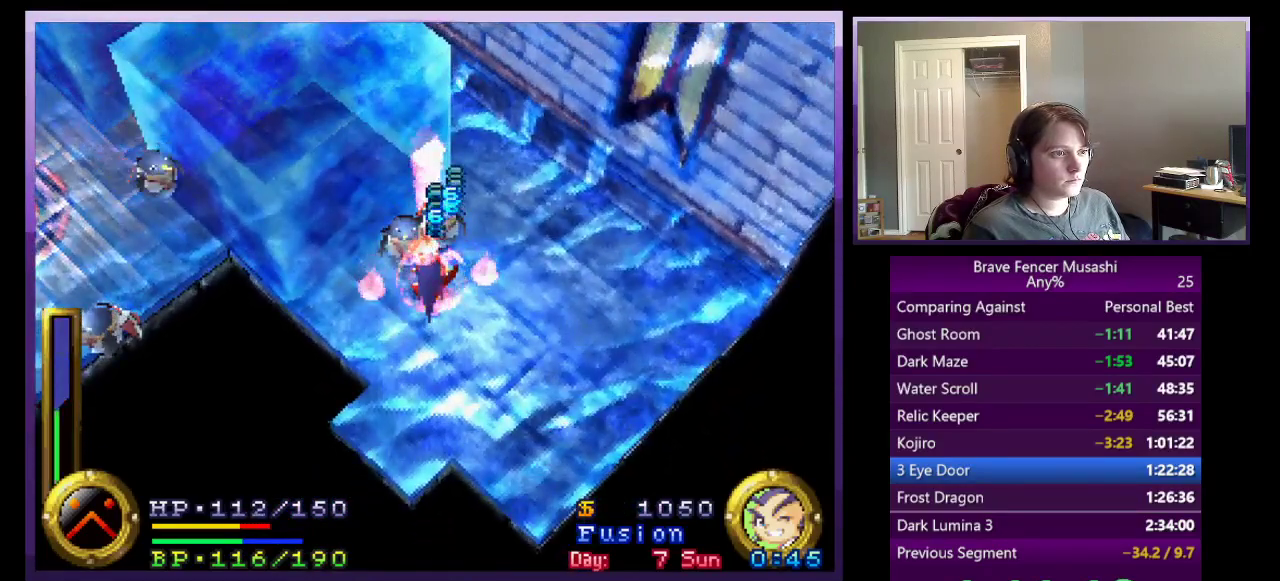
{"buttons": ["TRIANGLE"], "left_stick": "center", "right_stick": "center", "events": []}
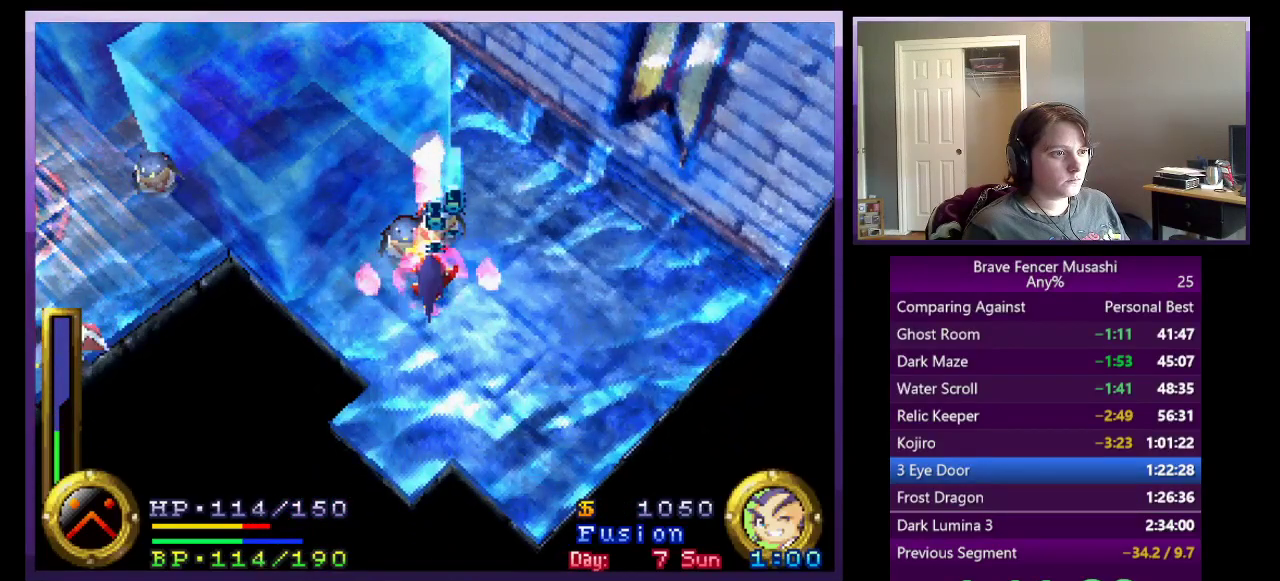
{"buttons": ["TRIANGLE"], "left_stick": "center", "right_stick": "center", "events": []}
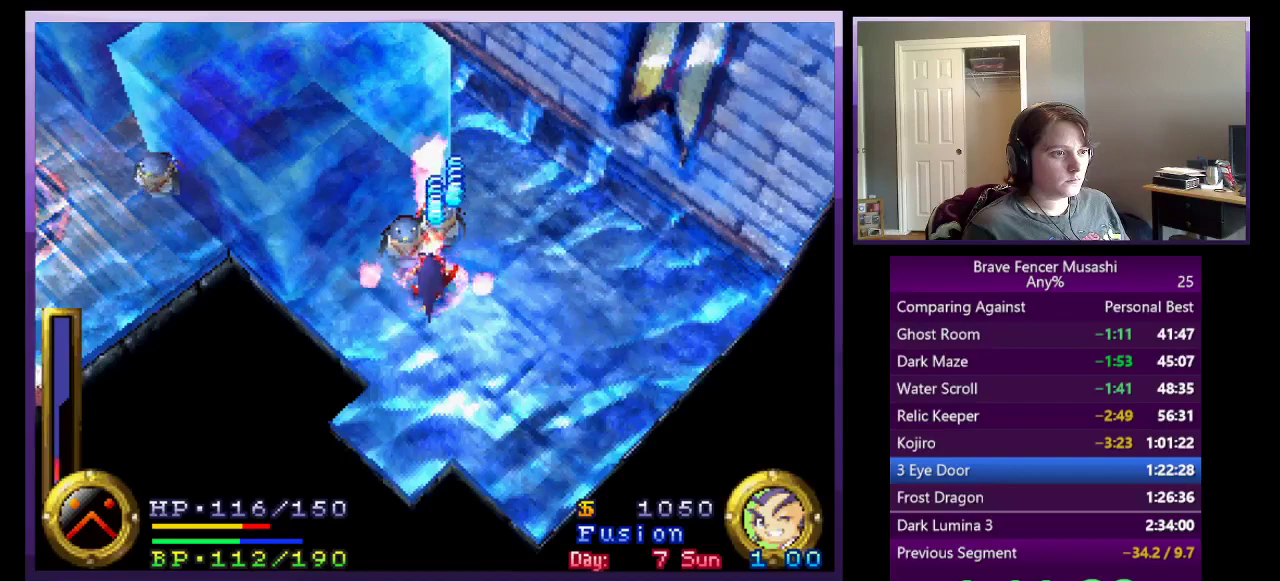
{"buttons": ["TRIANGLE"], "left_stick": "center", "right_stick": "center", "events": []}
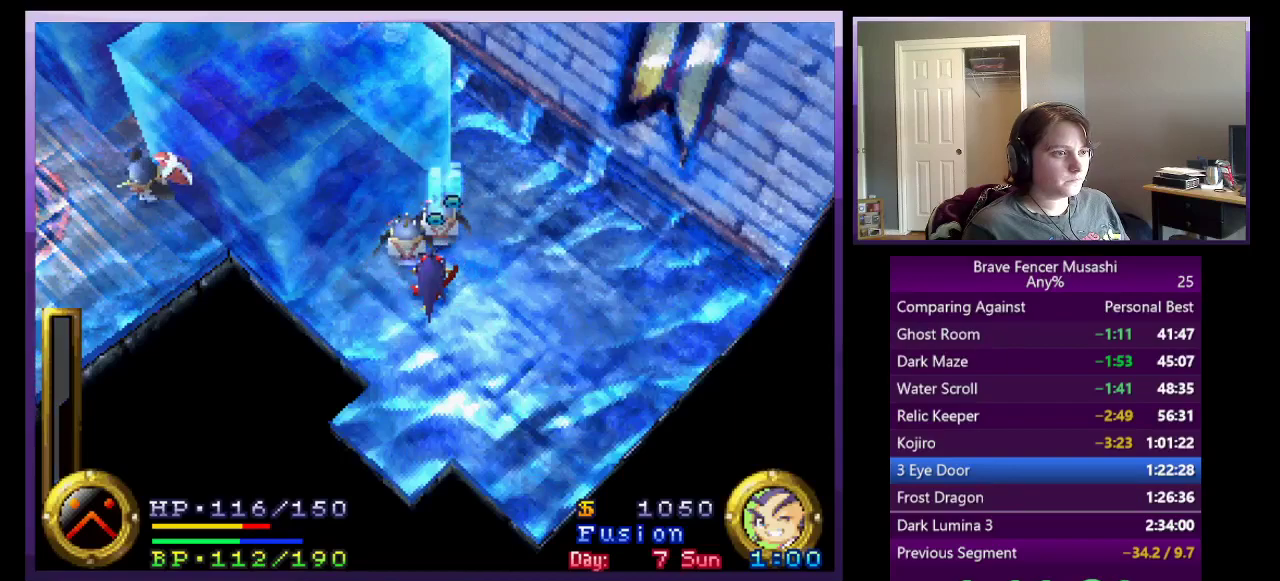
{"buttons": [], "left_stick": "center", "right_stick": "center", "events": [[400, "TRIANGLE", "up"]]}
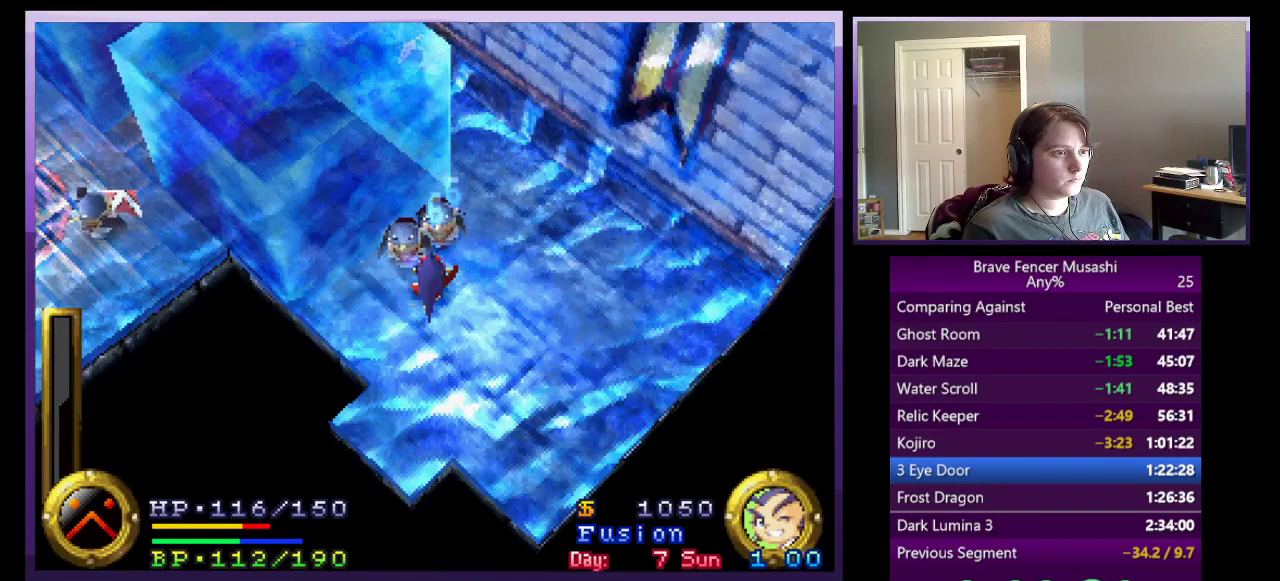
{"buttons": [], "left_stick": "down", "right_stick": "center", "events": [[250, "left_stick", "down"]]}
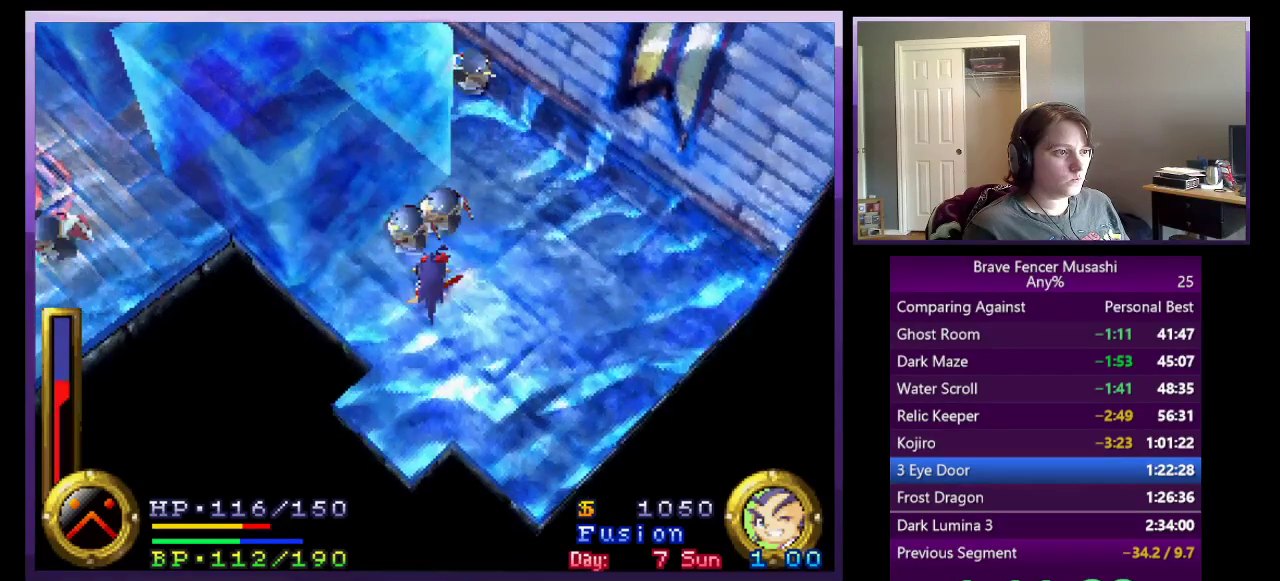
{"buttons": ["TRIANGLE"], "left_stick": "center", "right_stick": "center", "events": [[200, "left_stick", "center"], [283, "TRIANGLE", "down"]]}
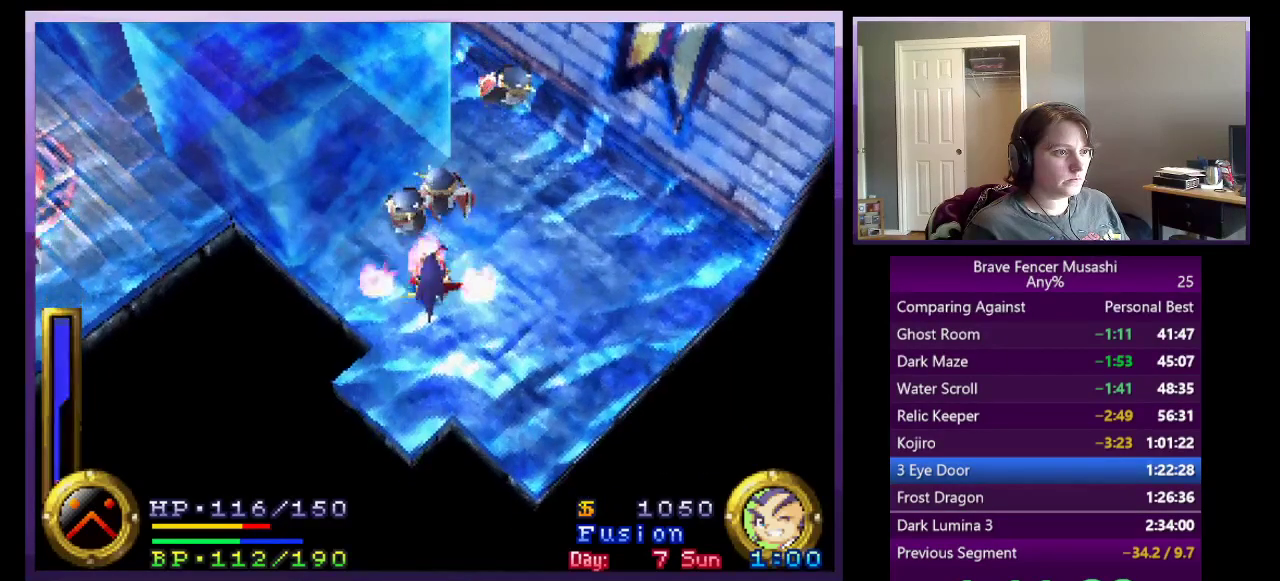
{"buttons": ["TRIANGLE"], "left_stick": "center", "right_stick": "center", "events": []}
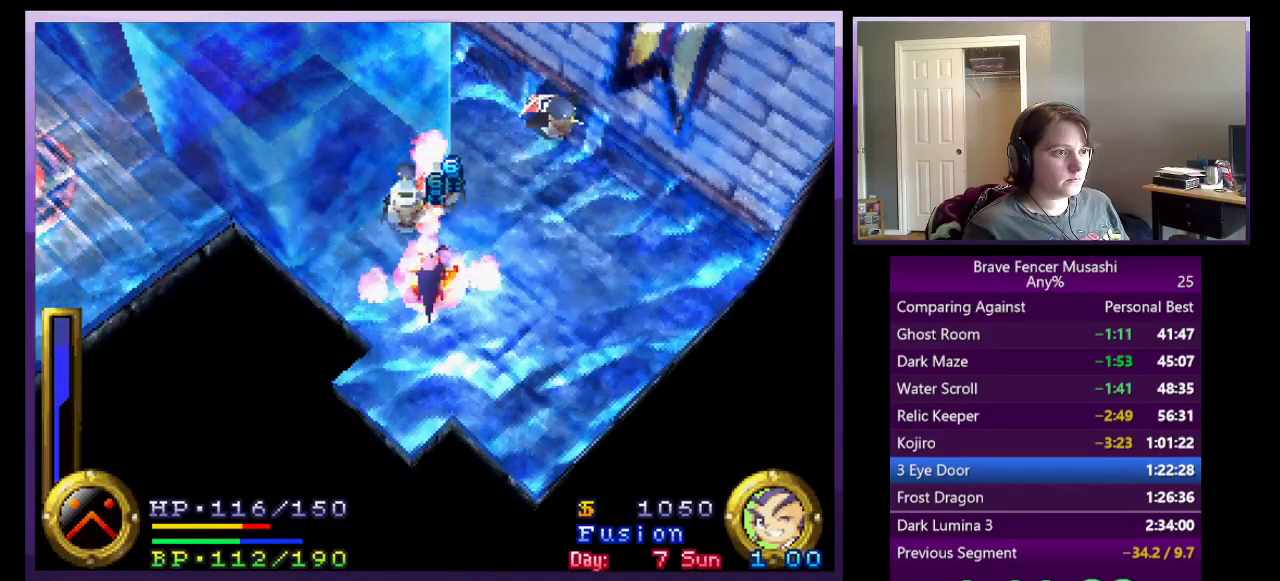
{"buttons": ["TRIANGLE"], "left_stick": "center", "right_stick": "center", "events": []}
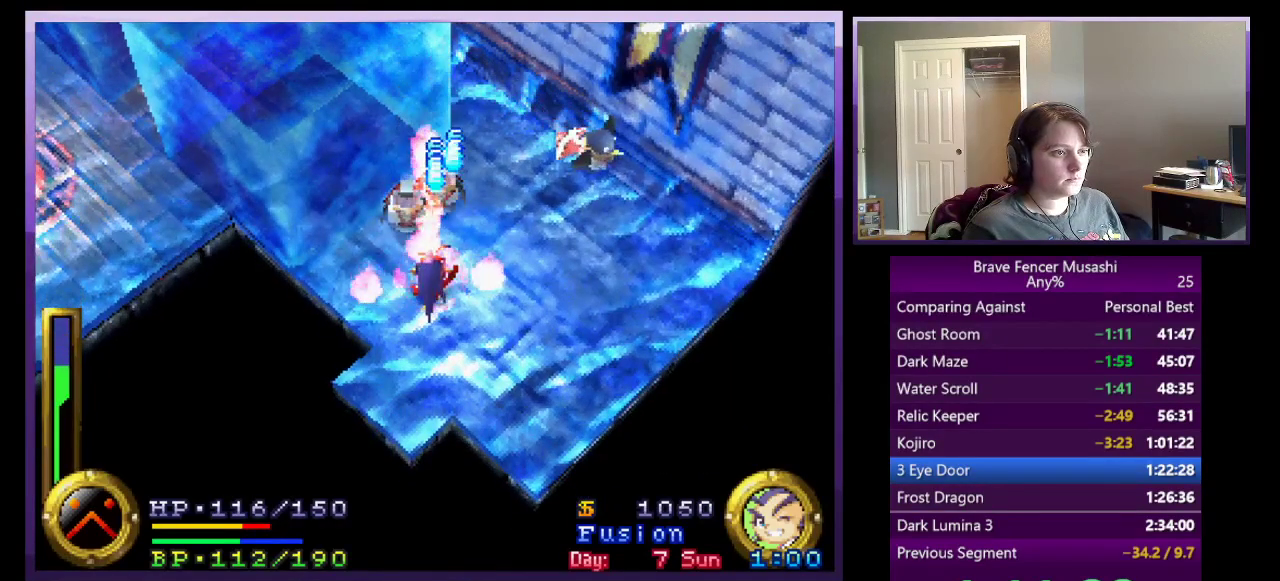
{"buttons": ["TRIANGLE"], "left_stick": "center", "right_stick": "center", "events": []}
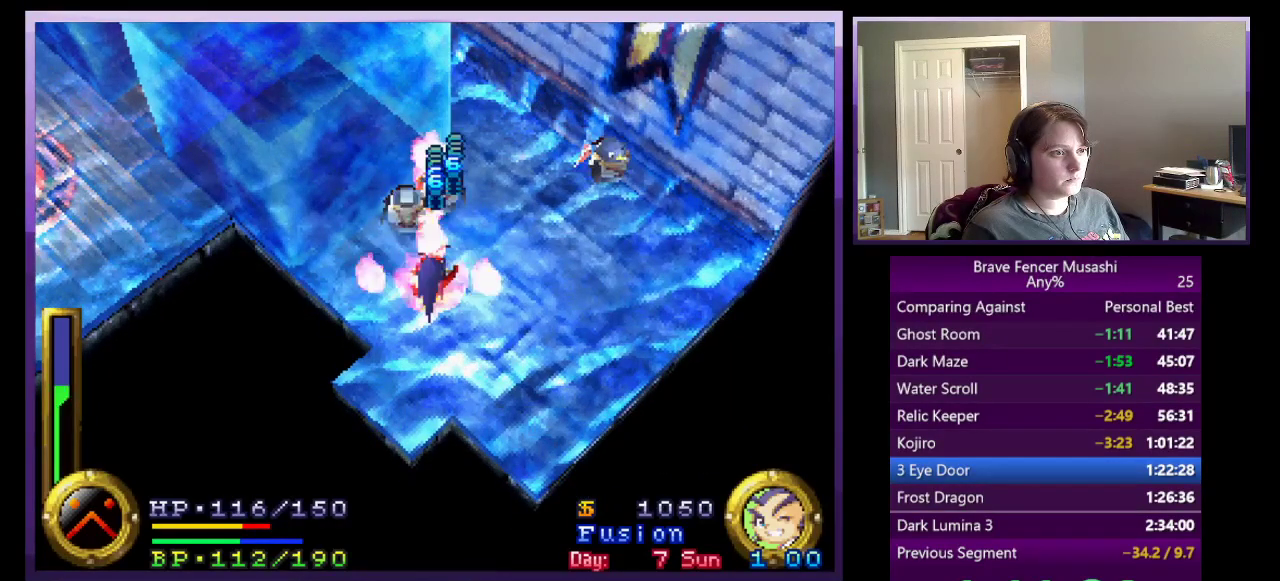
{"buttons": ["TRIANGLE"], "left_stick": "center", "right_stick": "center", "events": []}
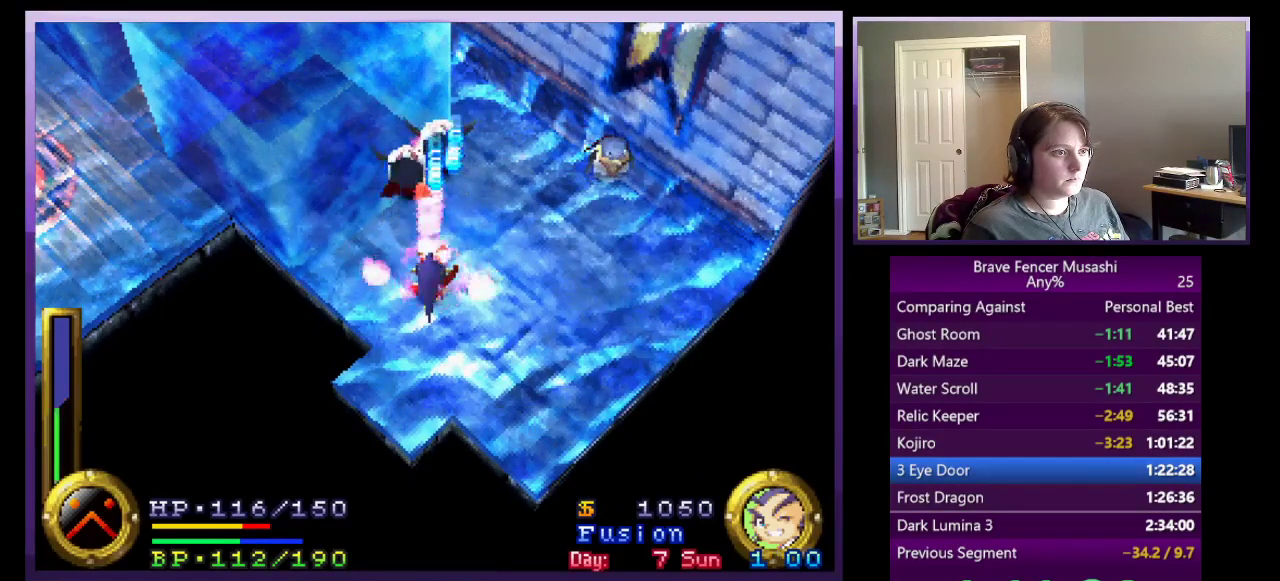
{"buttons": ["TRIANGLE"], "left_stick": "center", "right_stick": "center", "events": []}
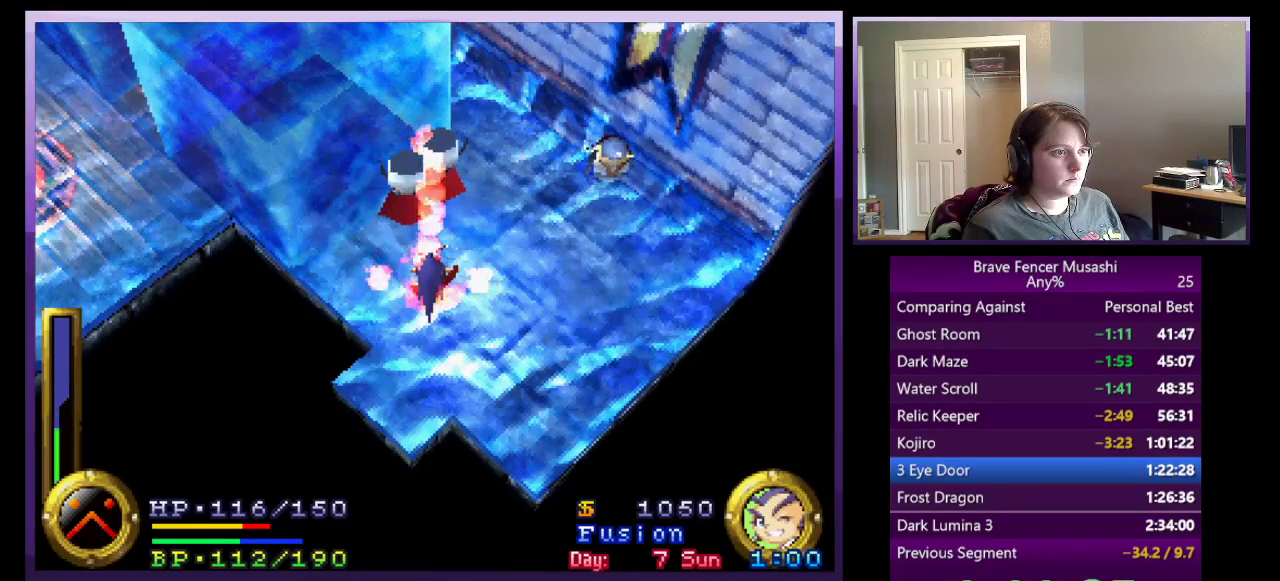
{"buttons": ["TRIANGLE"], "left_stick": "center", "right_stick": "center", "events": []}
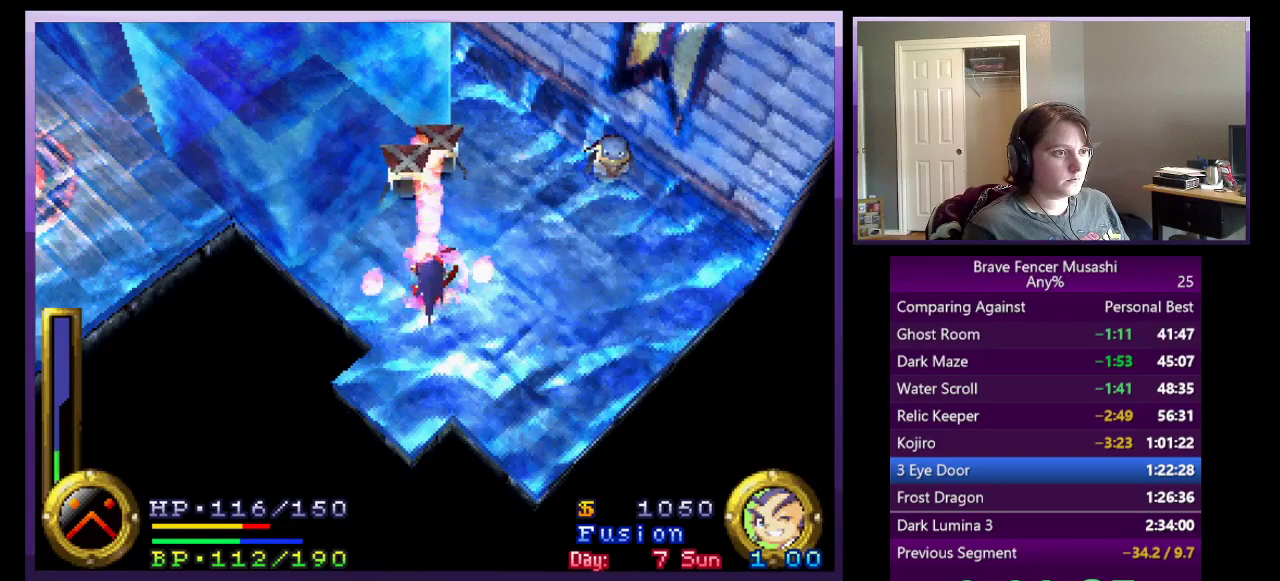
{"buttons": [], "left_stick": "right", "right_stick": "center", "events": [[433, "TRIANGLE", "up"], [433, "left_stick", "right"]]}
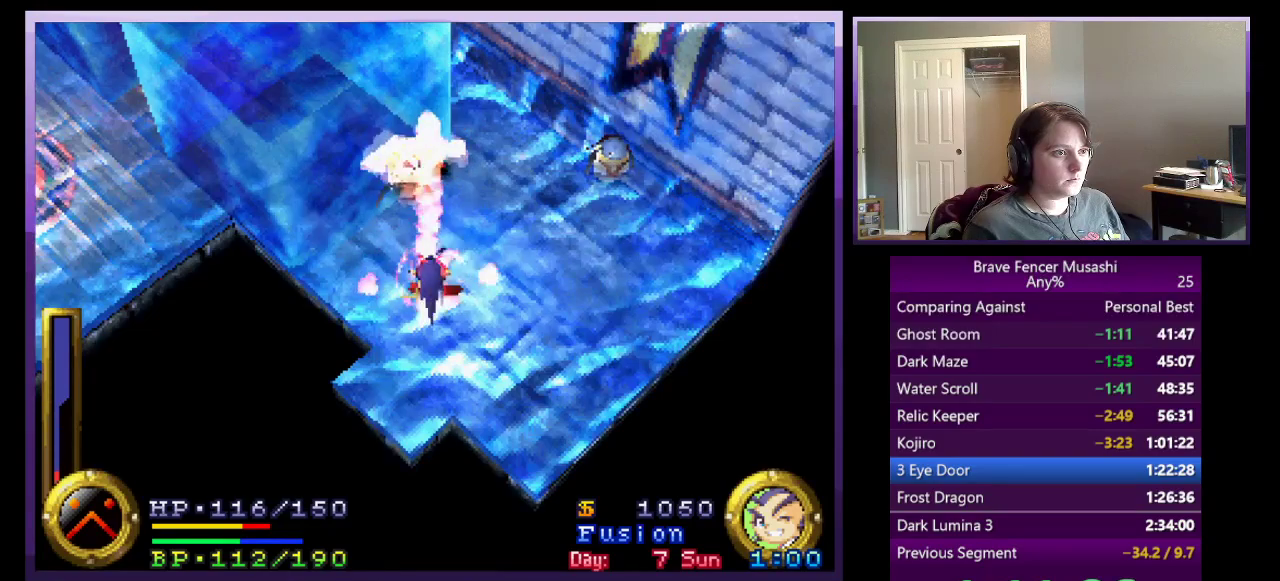
{"buttons": ["TRIANGLE"], "left_stick": "up-right", "right_stick": "center", "events": [[17, "left_stick", "up-right"], [367, "TRIANGLE", "down"]]}
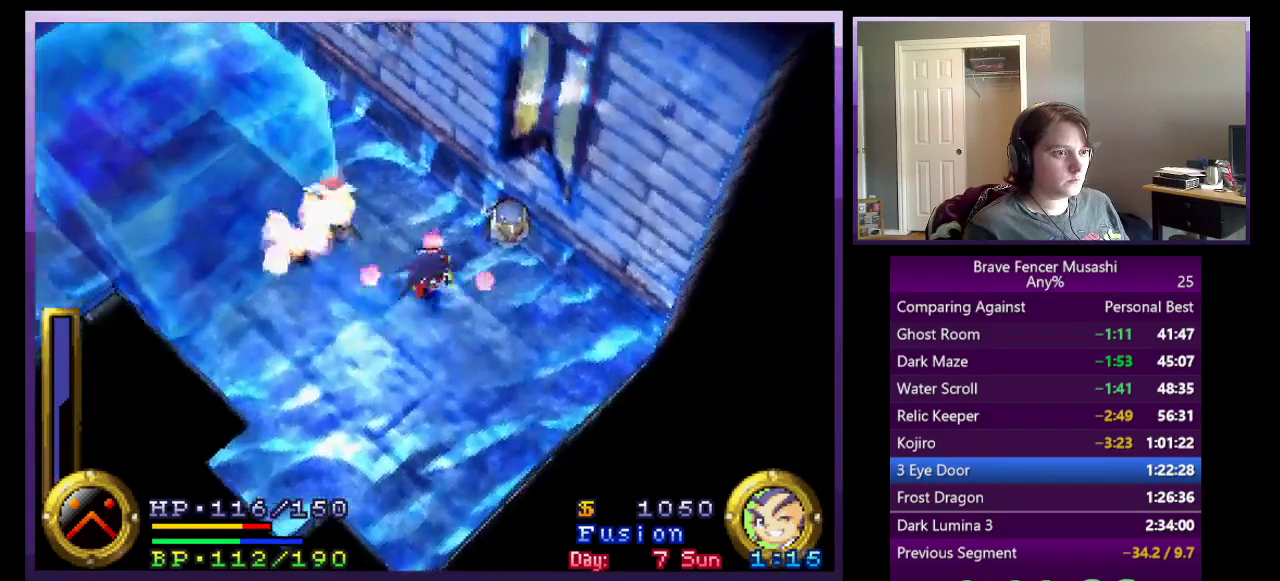
{"buttons": ["TRIANGLE"], "left_stick": "center", "right_stick": "center", "events": [[83, "left_stick", "center"]]}
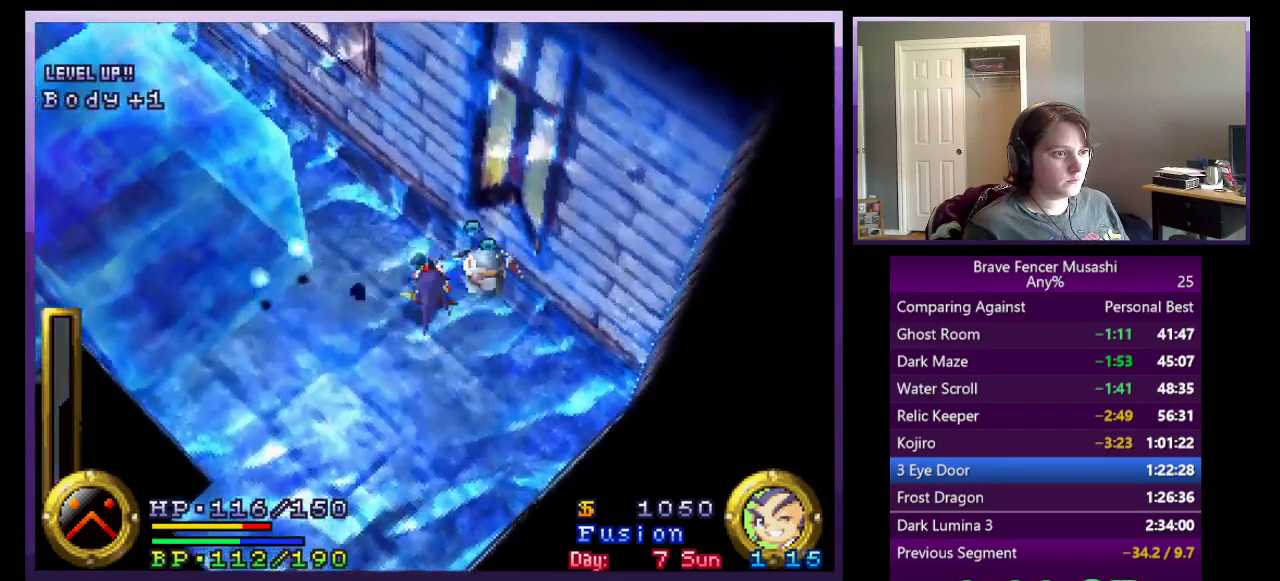
{"buttons": [], "left_stick": "right", "right_stick": "center", "events": [[83, "TRIANGLE", "up"], [133, "left_stick", "right"], [217, "SQUARE", "down"], [467, "SQUARE", "up"]]}
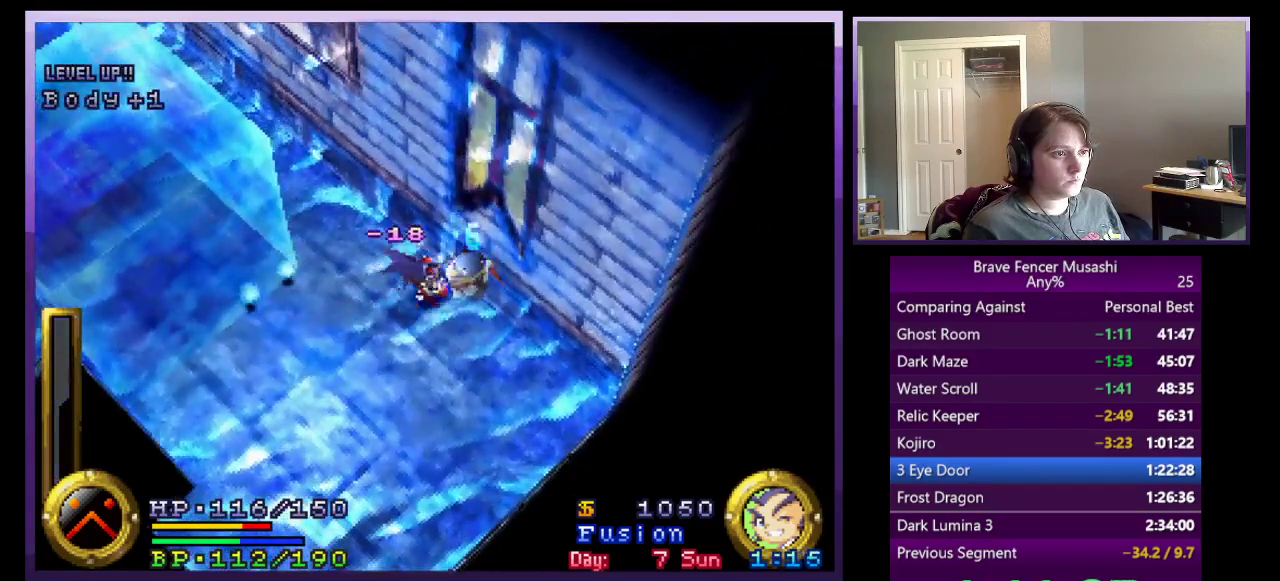
{"buttons": [], "left_stick": "down-right", "right_stick": "center"}
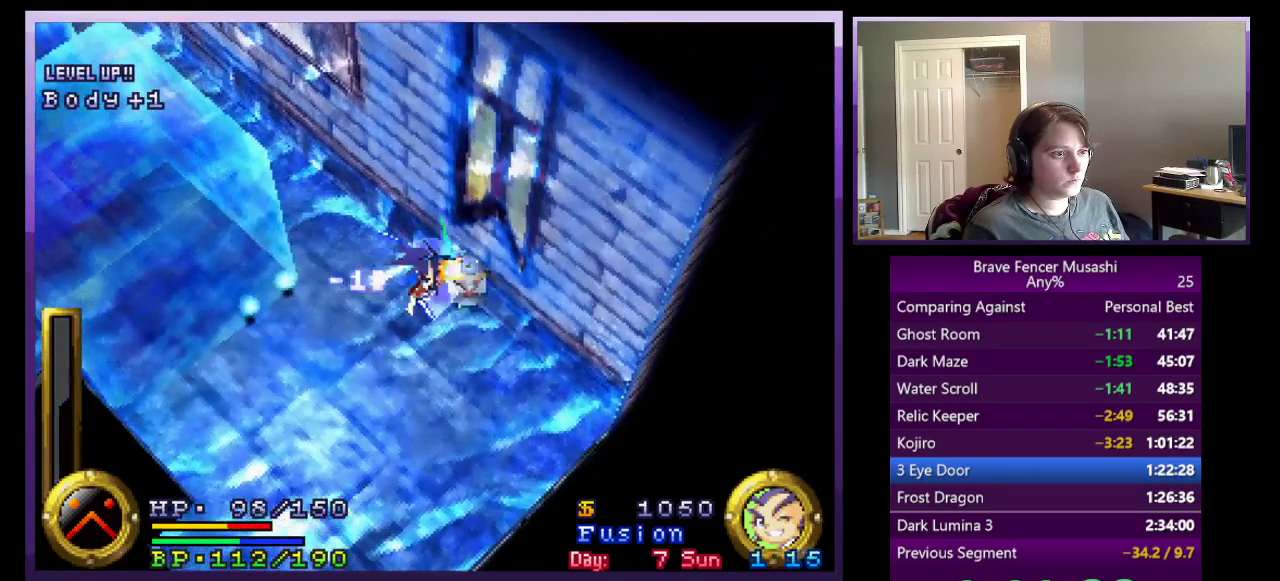
{"buttons": ["SQUARE"], "left_stick": "right", "right_stick": "center"}